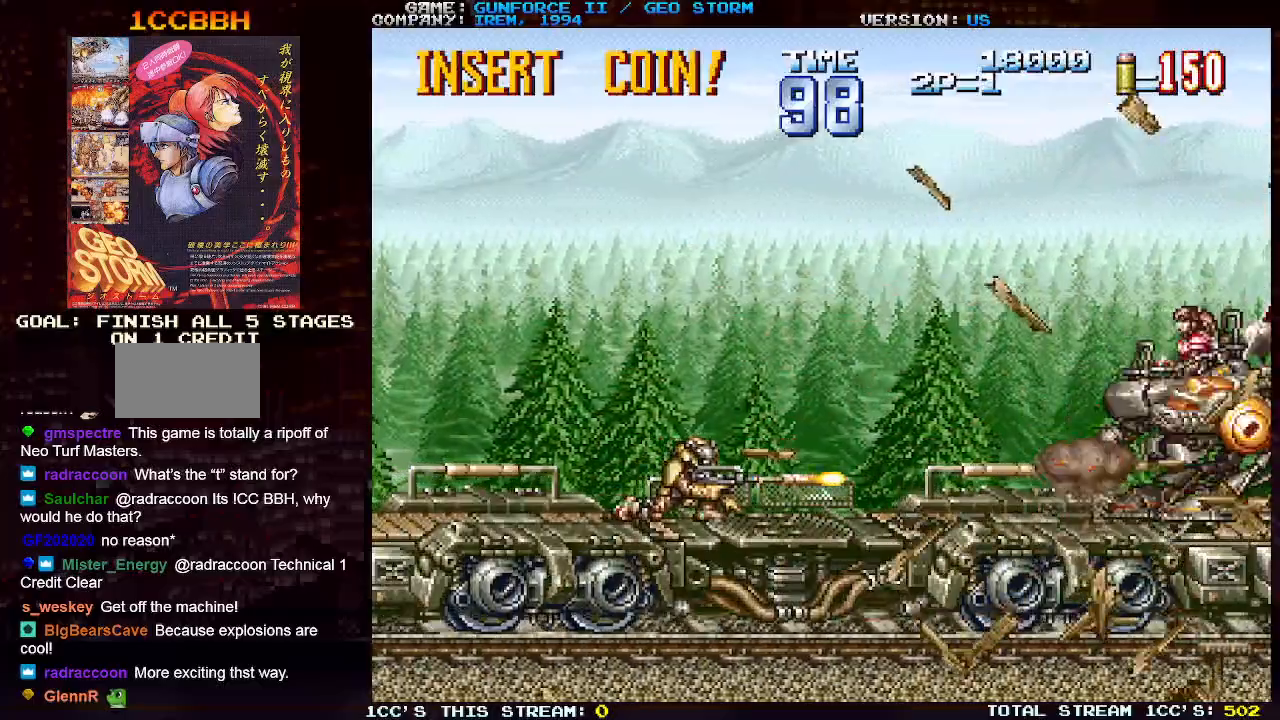
Gameplay with a controller (arcade stick); each line is a JSON object with the inputs held at the frame after it. "events" lists button and stick changes between this image and that frame as [ms after this image, input, new state], when the widget could be followed in between. Not read: L3 R3.
{"buttons": [], "left_stick": "left", "events": [[217, "SQUARE", "down"], [233, "SQUARE", "up"], [350, "SQUARE", "down"], [417, "SQUARE", "up"]]}
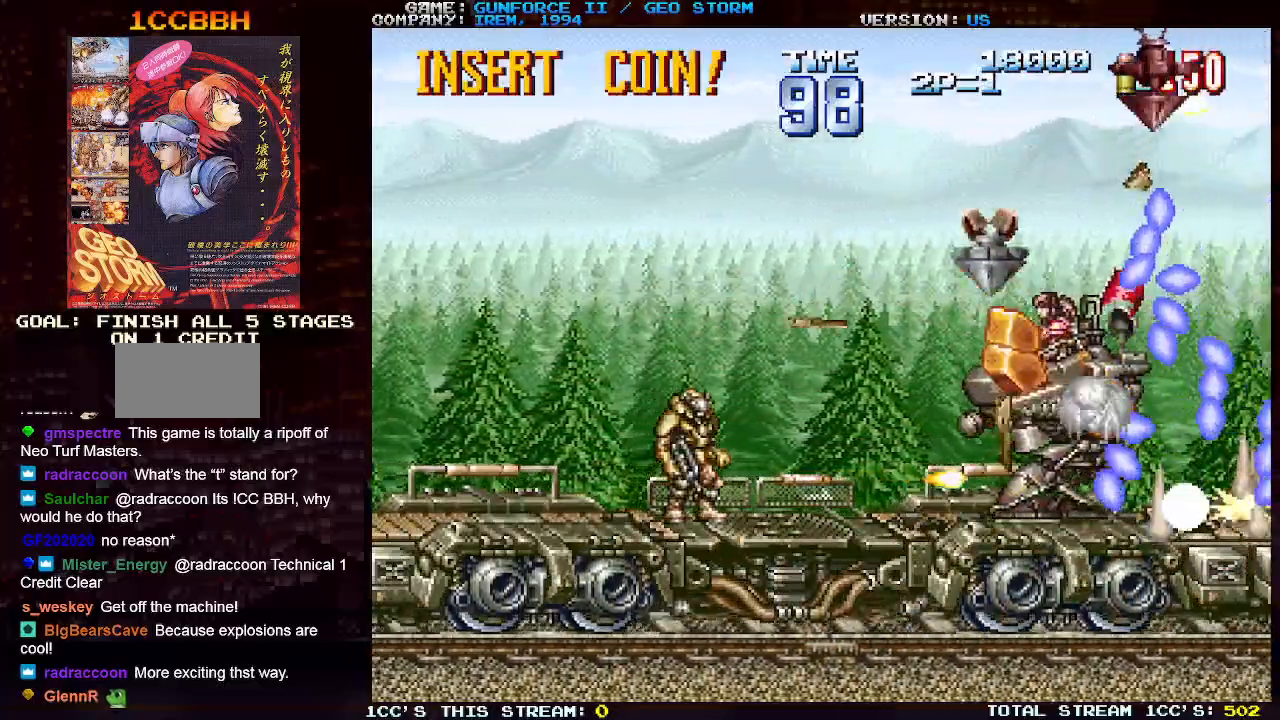
{"buttons": [], "left_stick": "left", "events": [[33, "SQUARE", "down"], [133, "SQUARE", "up"], [217, "SQUARE", "down"], [333, "SQUARE", "up"], [417, "SQUARE", "down"], [500, "SQUARE", "up"]]}
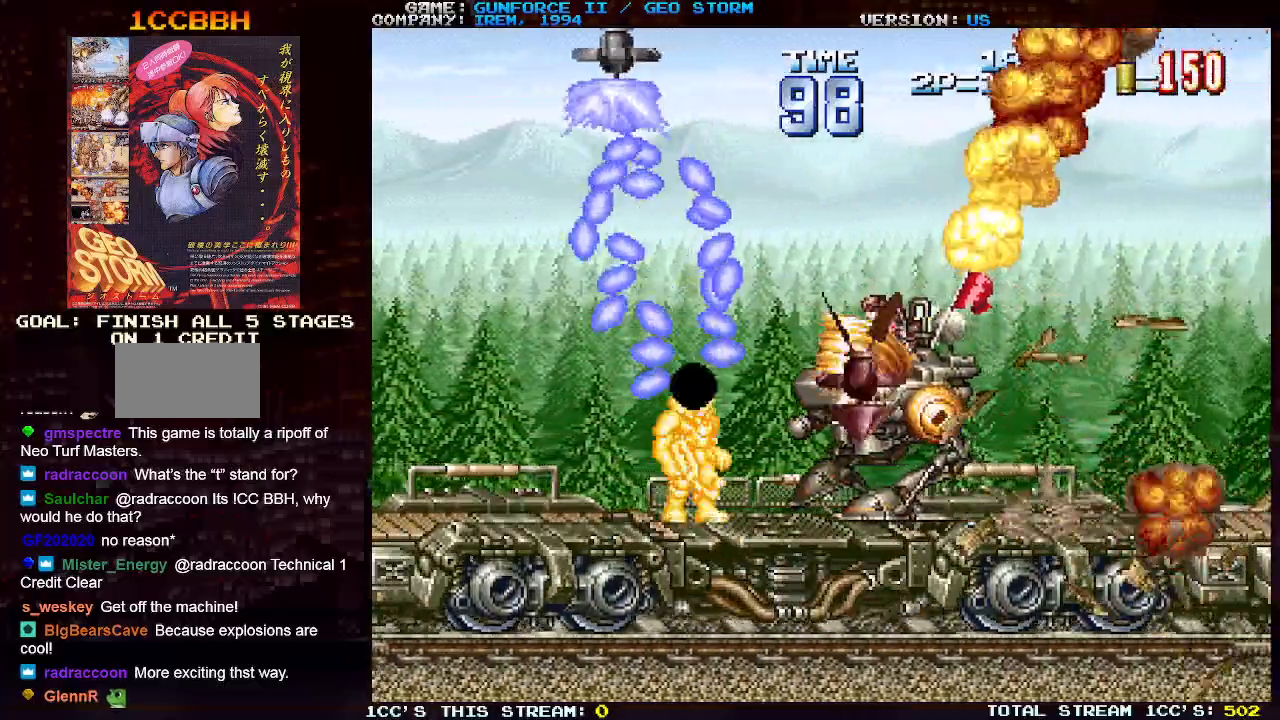
{"buttons": ["SQUARE"], "left_stick": "left", "events": [[100, "SQUARE", "down"], [183, "SQUARE", "up"], [300, "SQUARE", "down"], [400, "SQUARE", "up"], [483, "SQUARE", "down"]]}
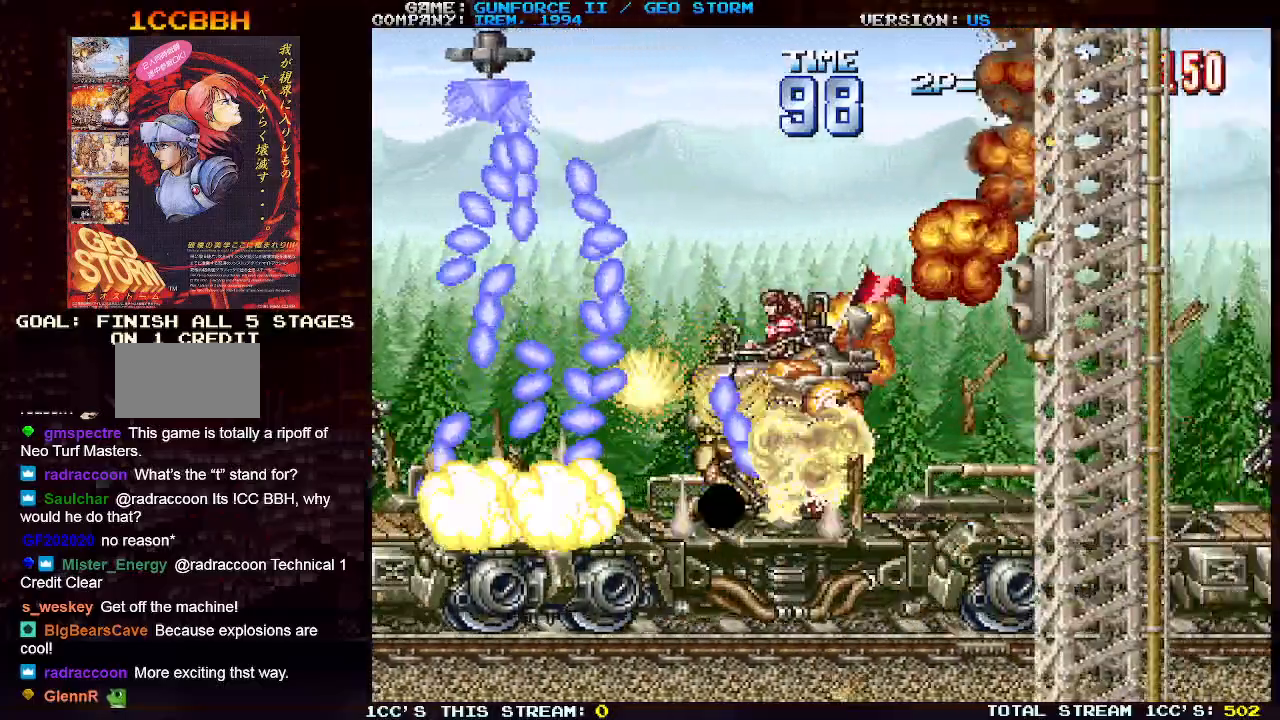
{"buttons": ["SQUARE"], "left_stick": "left", "events": [[100, "SQUARE", "up"], [217, "SQUARE", "down"], [350, "SQUARE", "up"], [450, "SQUARE", "down"]]}
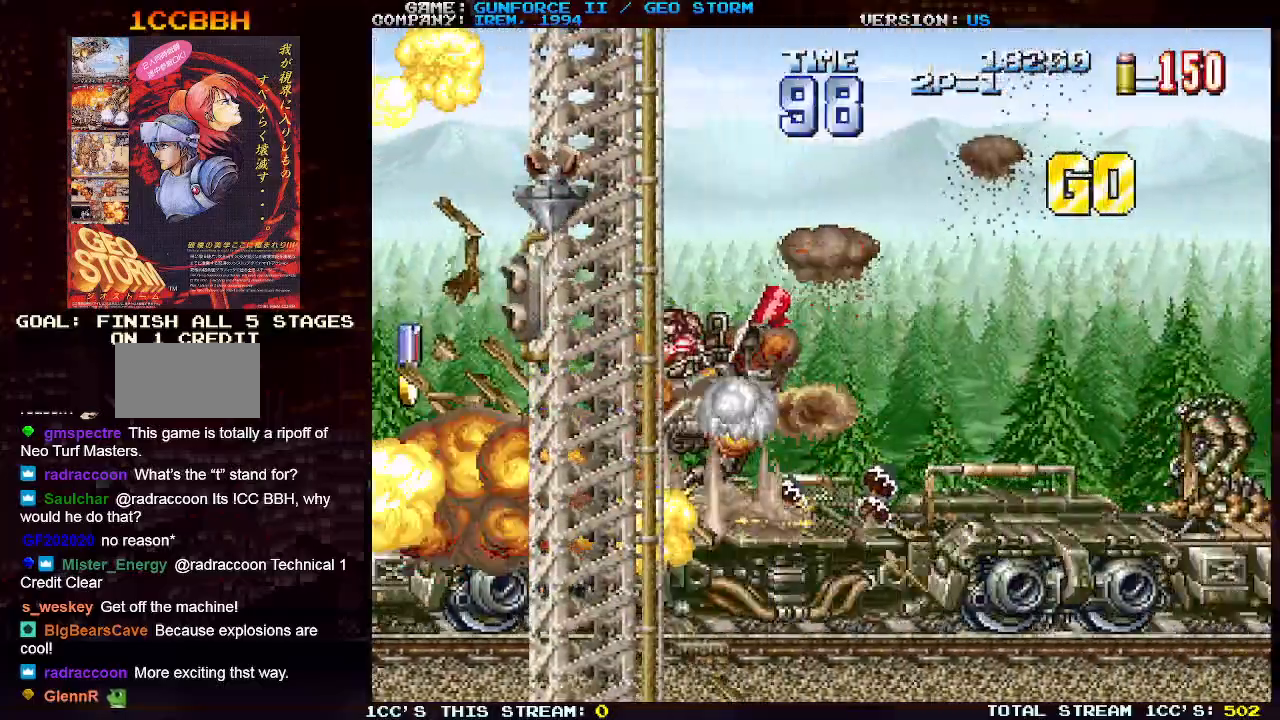
{"buttons": [], "left_stick": "left", "events": [[67, "SQUARE", "up"], [183, "SQUARE", "down"], [300, "SQUARE", "up"]]}
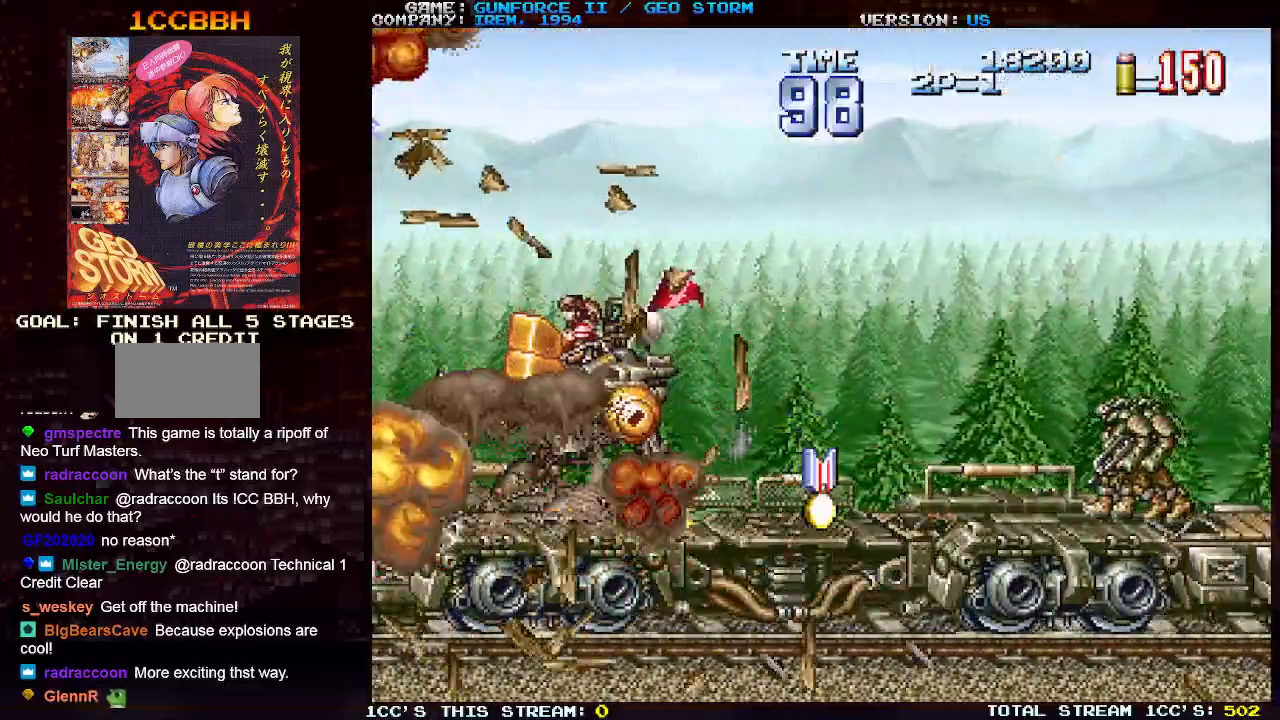
{"buttons": [], "left_stick": "right", "events": [[383, "left_stick", "center"], [450, "left_stick", "right"]]}
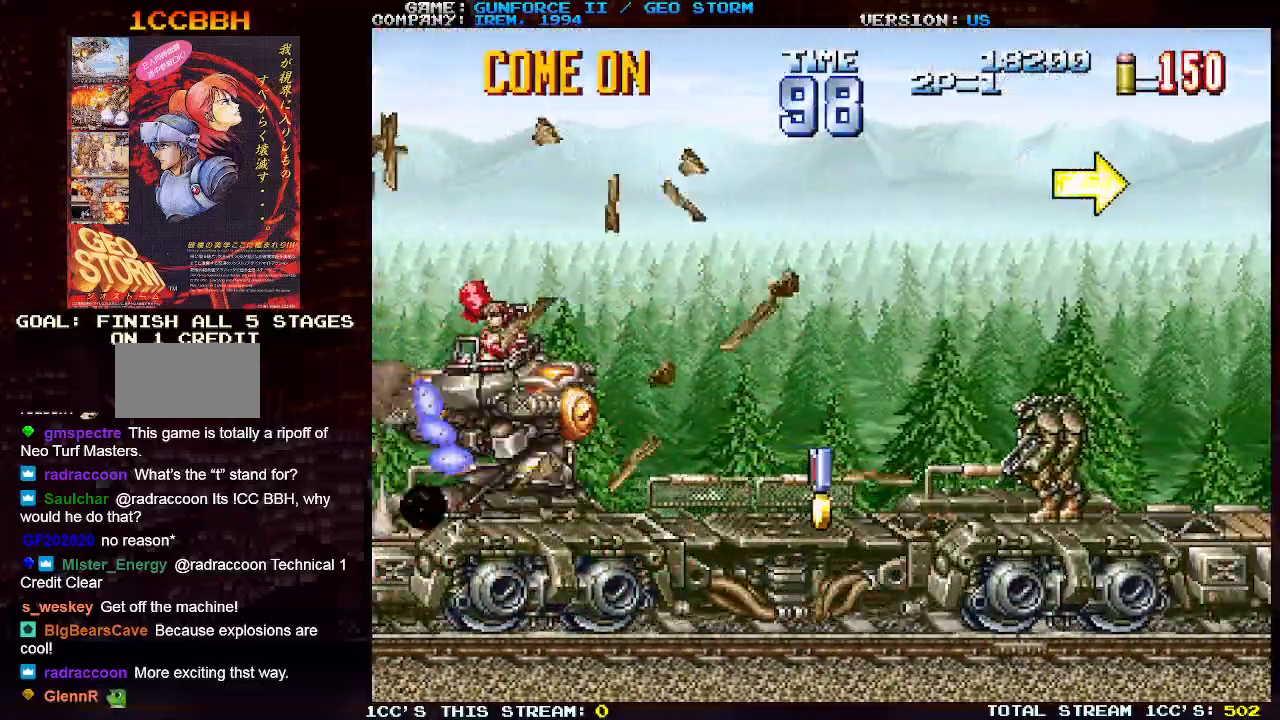
{"buttons": ["SQUARE"], "left_stick": "right", "events": [[383, "SQUARE", "down"], [417, "SQUARE", "up"], [500, "SQUARE", "down"]]}
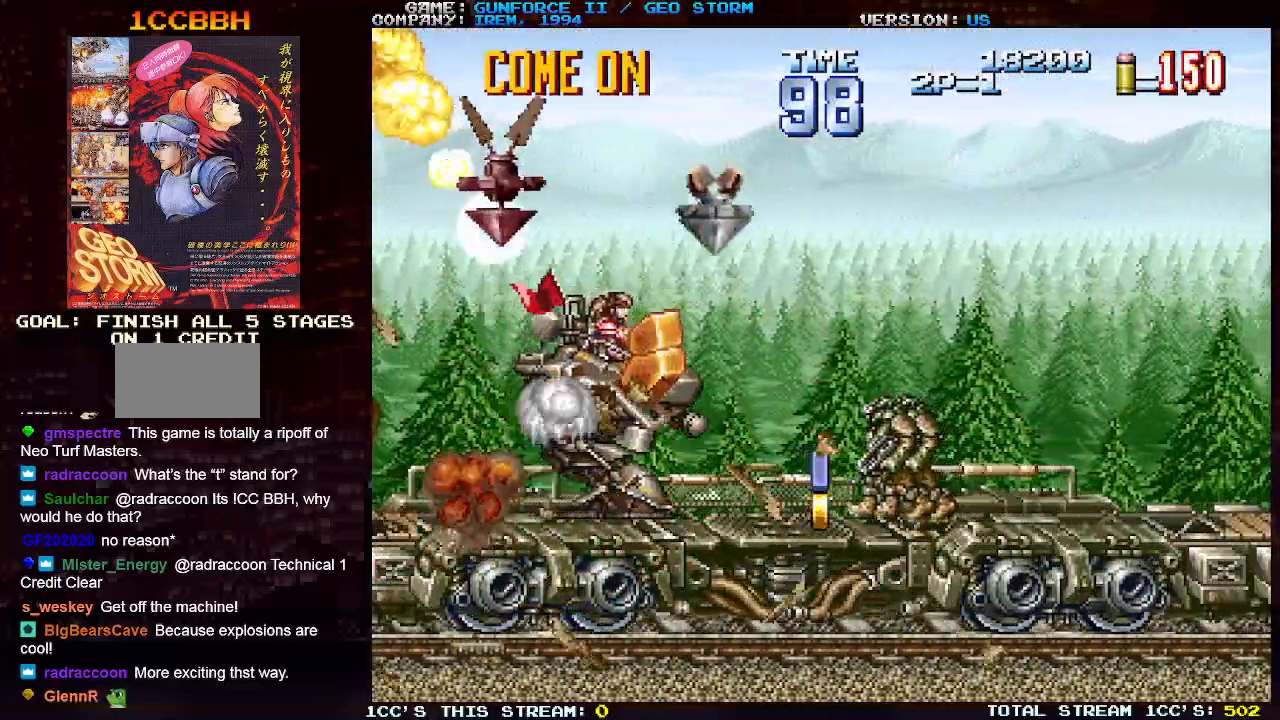
{"buttons": [], "left_stick": "right", "events": [[100, "SQUARE", "up"], [183, "SQUARE", "down"], [267, "SQUARE", "up"], [350, "SQUARE", "down"], [433, "SQUARE", "up"]]}
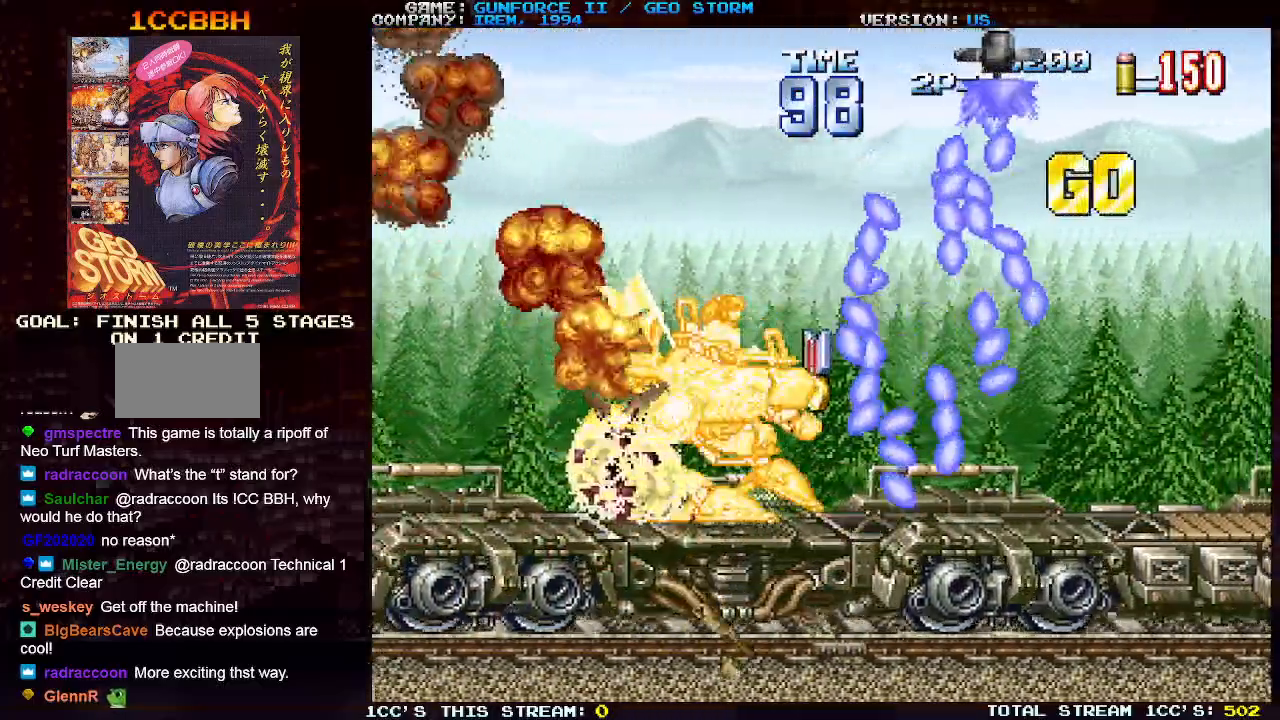
{"buttons": [], "left_stick": "right", "events": []}
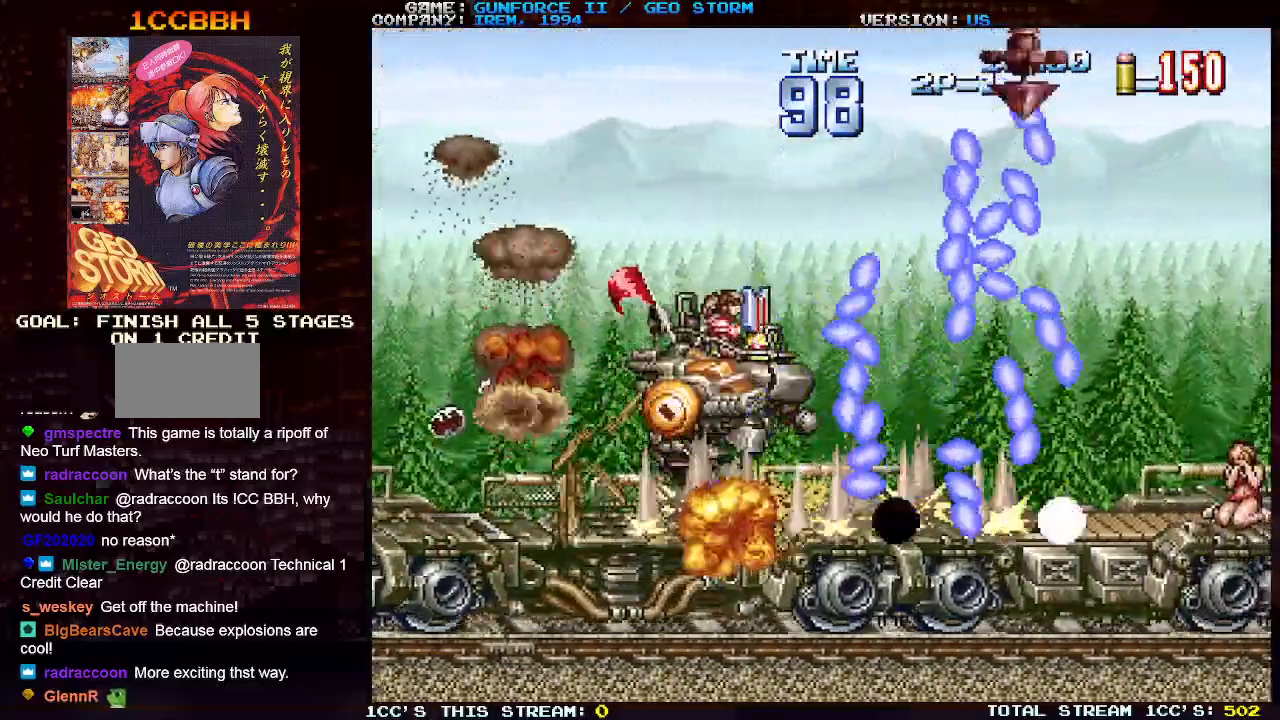
{"buttons": [], "left_stick": "right", "events": []}
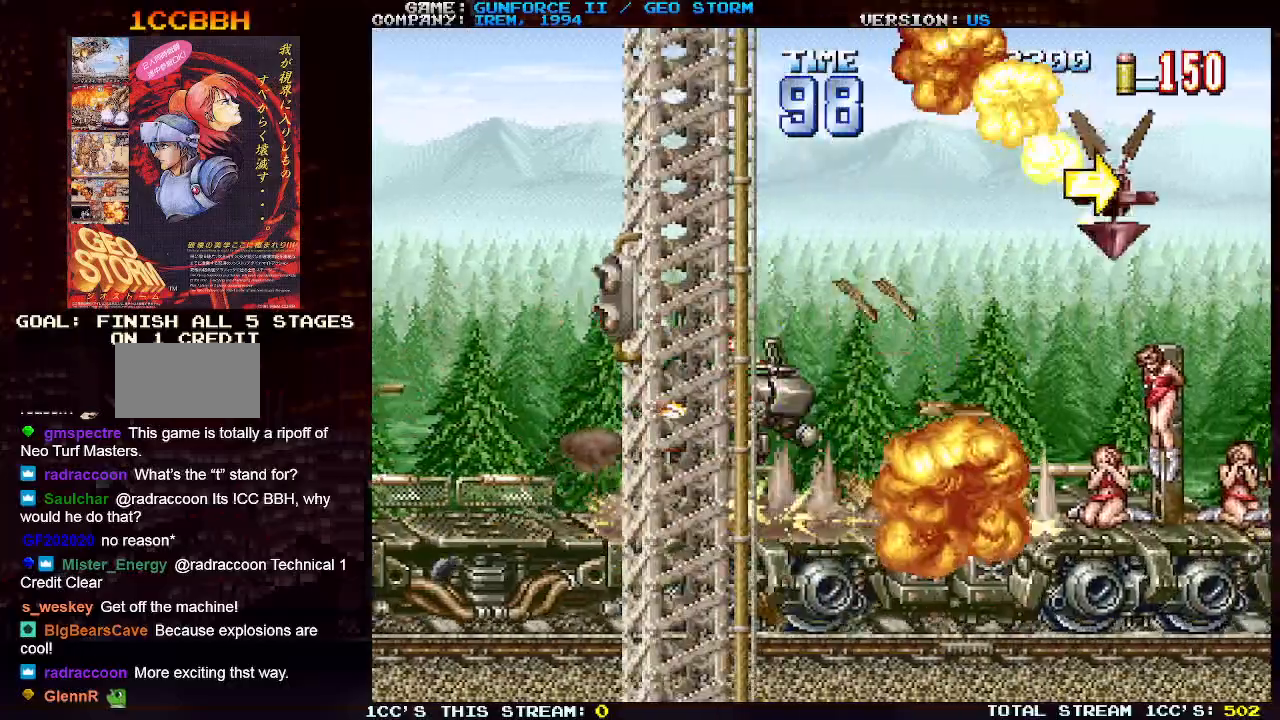
{"buttons": ["SQUARE"], "left_stick": "right", "events": [[50, "SQUARE", "down"], [150, "SQUARE", "up"], [233, "SQUARE", "down"], [317, "SQUARE", "up"], [417, "SQUARE", "down"]]}
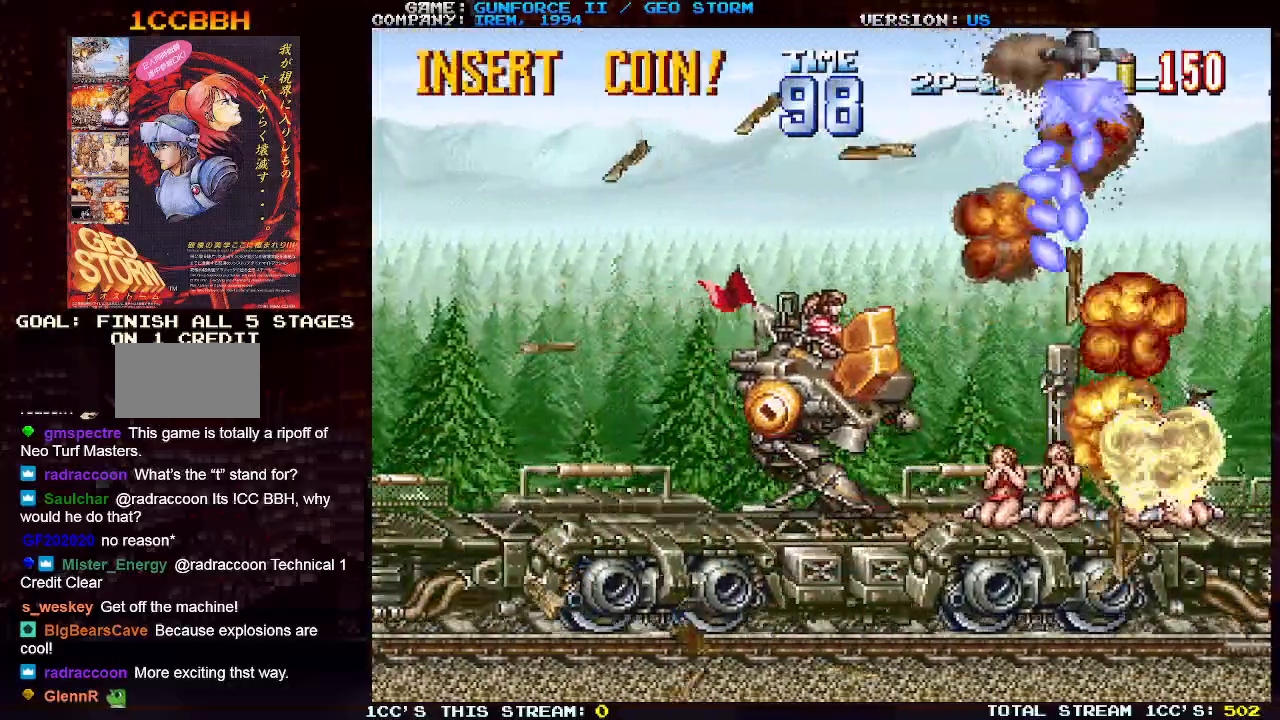
{"buttons": ["SQUARE"], "left_stick": "right", "events": [[33, "SQUARE", "up"], [117, "SQUARE", "down"], [200, "SQUARE", "up"], [300, "SQUARE", "down"], [383, "SQUARE", "up"], [483, "SQUARE", "down"]]}
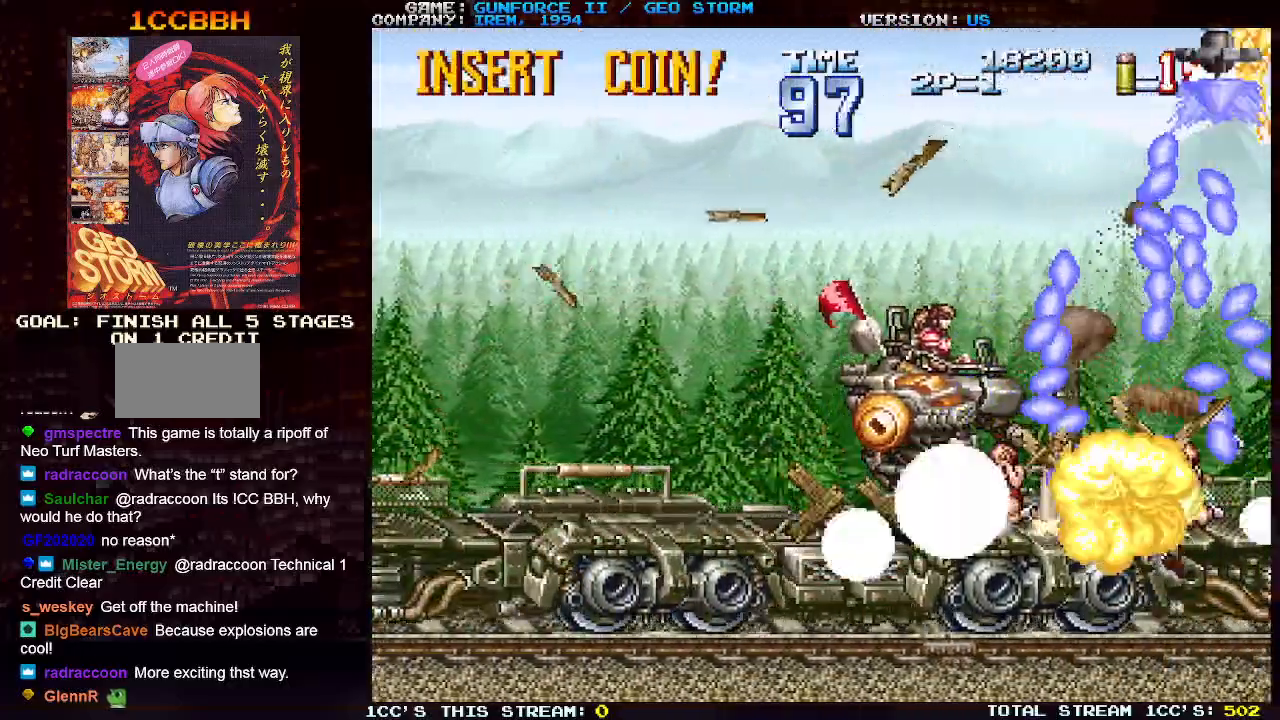
{"buttons": [], "left_stick": "right", "events": [[83, "SQUARE", "up"], [183, "SQUARE", "down"], [267, "SQUARE", "up"], [367, "SQUARE", "down"], [450, "SQUARE", "up"]]}
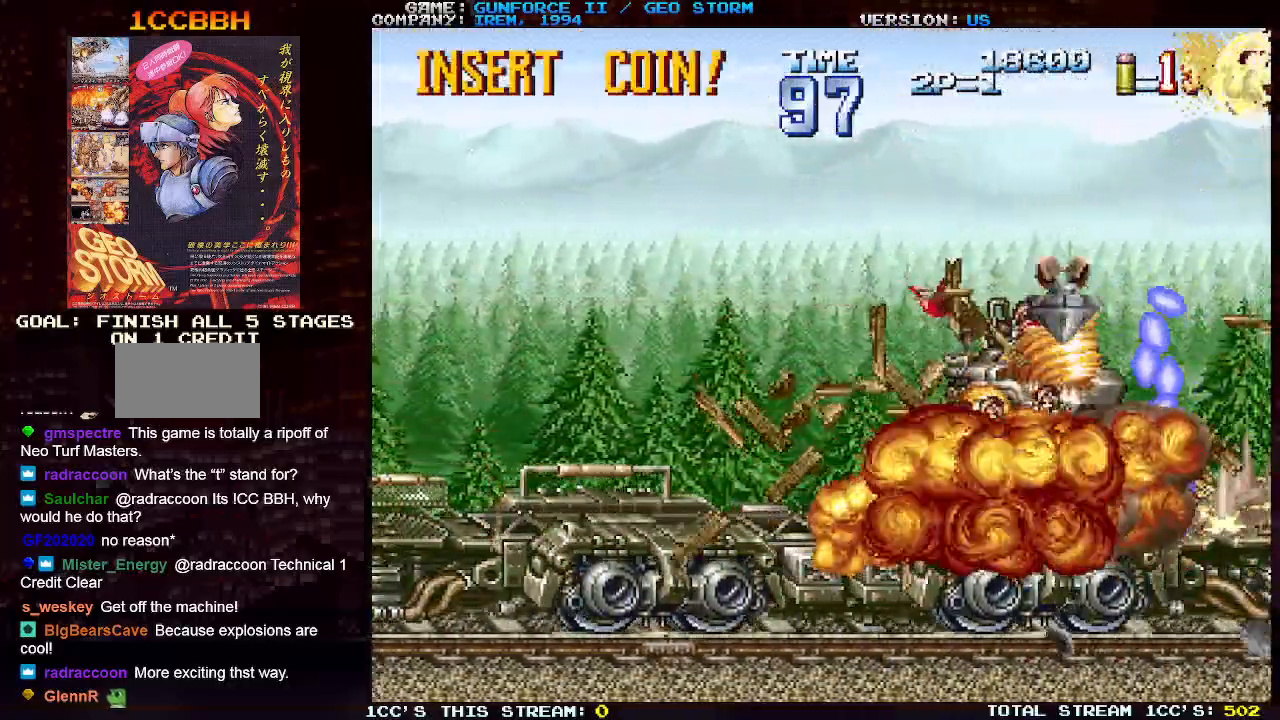
{"buttons": [], "left_stick": "right", "events": []}